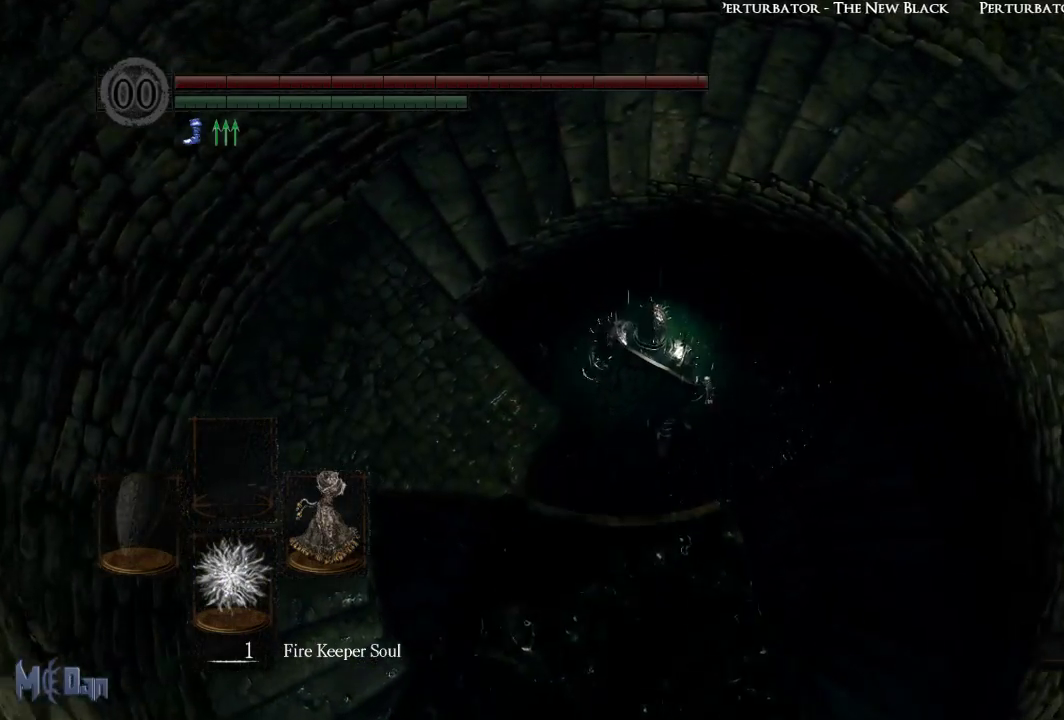
Gameplay with a controller (Xbox layout); each line is a JSON object with the inputs held at the frame after it. "events" lists button and stick changes between this image and that frame as [ms after this image, input, new state], when the widget could be followed in between.
{"buttons": [], "left_stick": "center", "right_stick": "center", "events": []}
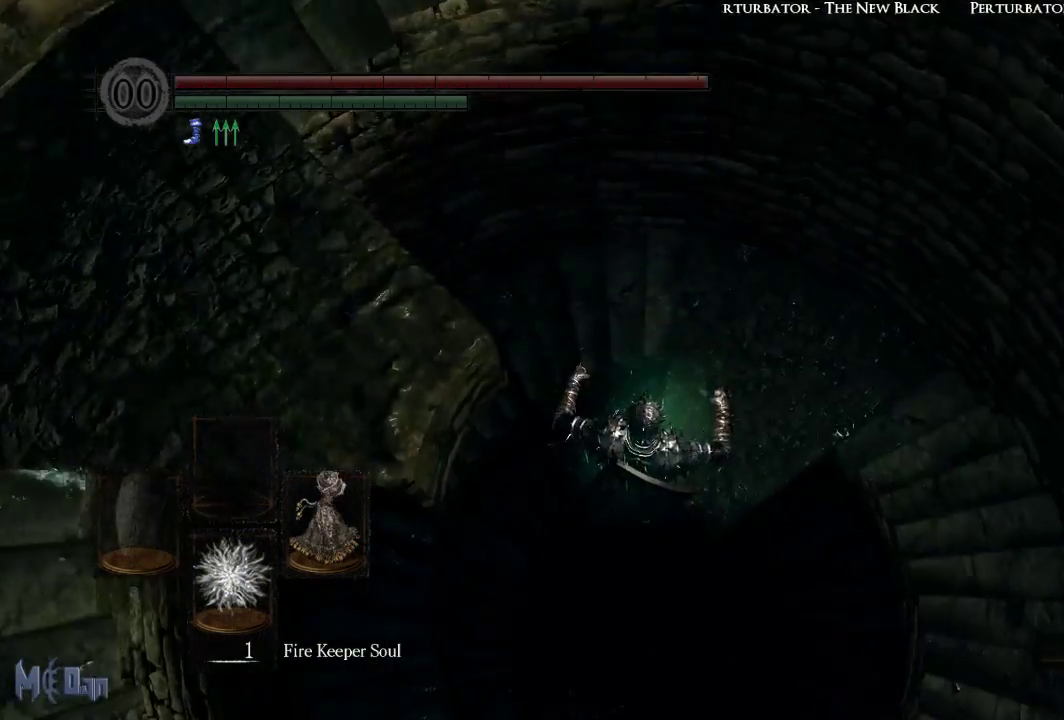
{"buttons": [], "left_stick": "center", "right_stick": "center", "events": []}
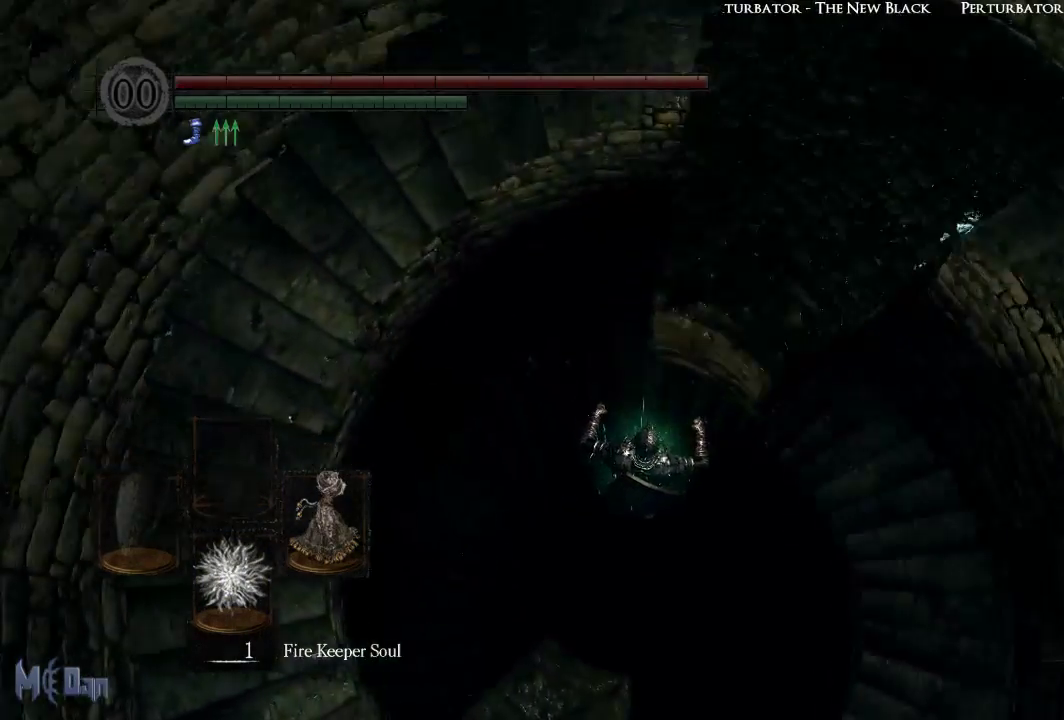
{"buttons": [], "left_stick": "center", "right_stick": "center", "events": []}
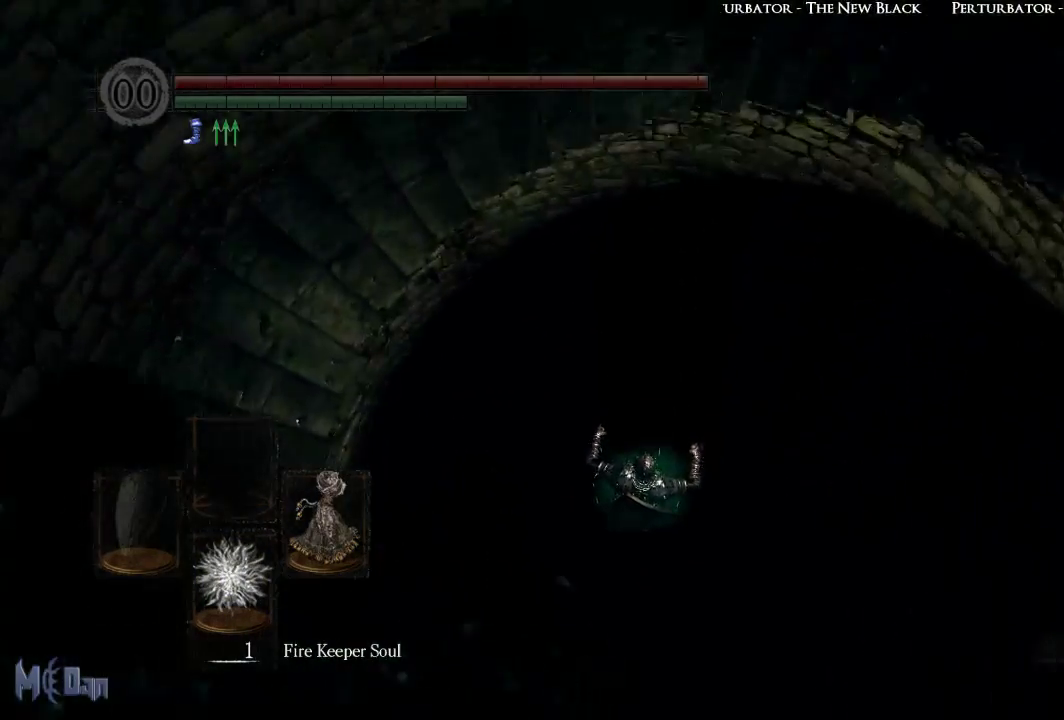
{"buttons": [], "left_stick": "center", "right_stick": "center", "events": []}
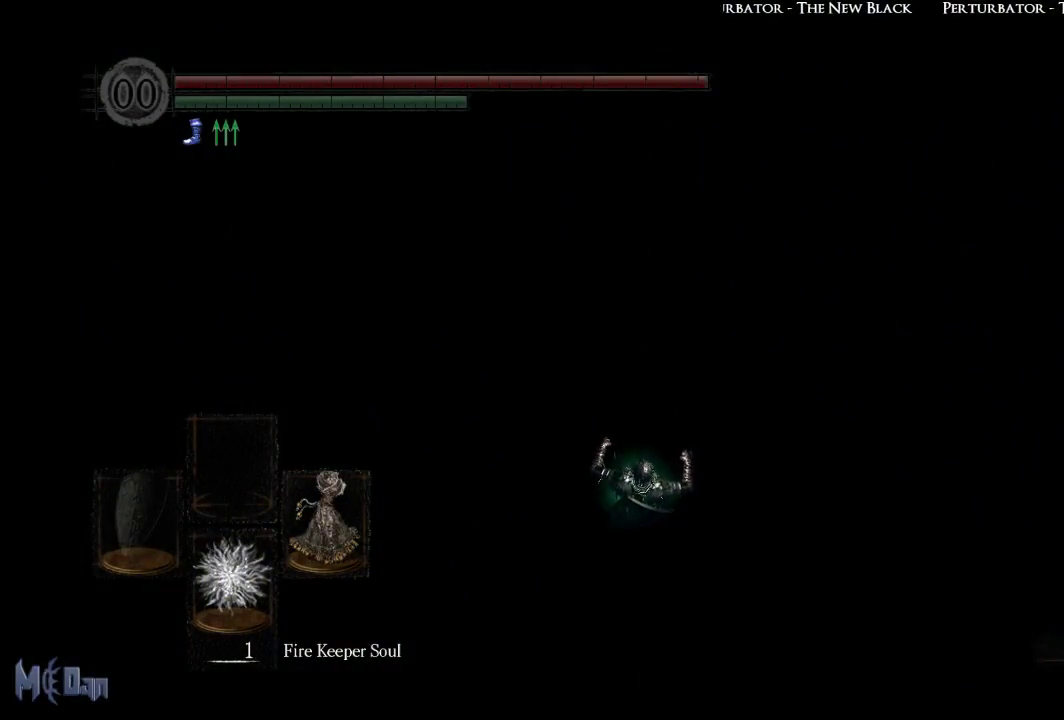
{"buttons": [], "left_stick": "center", "right_stick": "center", "events": []}
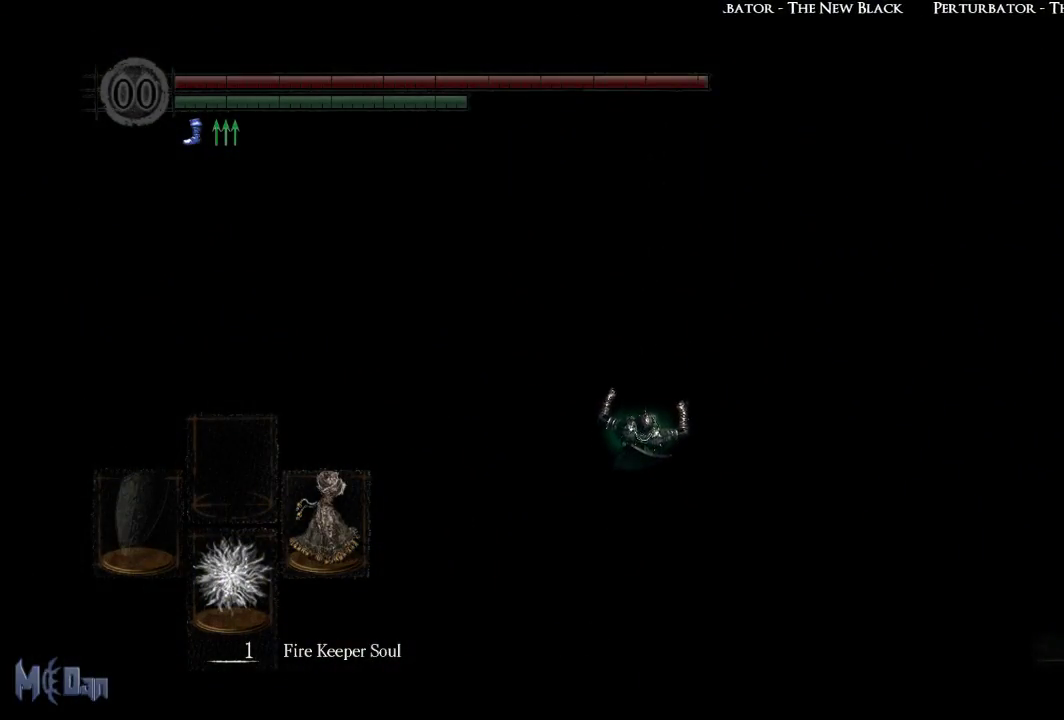
{"buttons": [], "left_stick": "center", "right_stick": "center", "events": []}
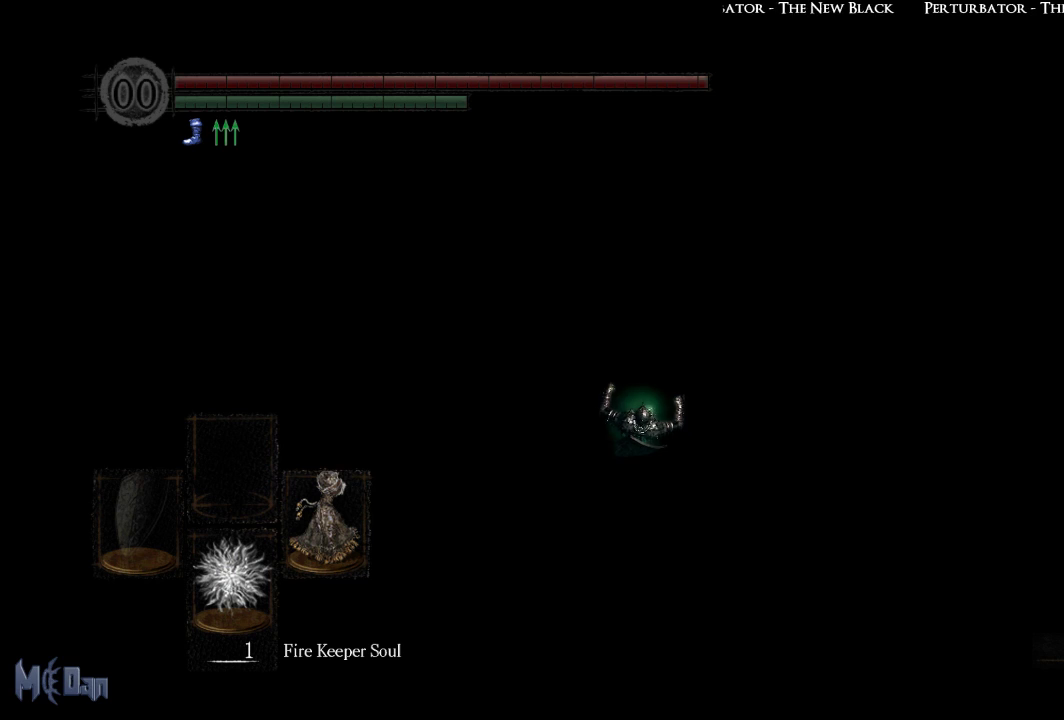
{"buttons": [], "left_stick": "center", "right_stick": "center", "events": []}
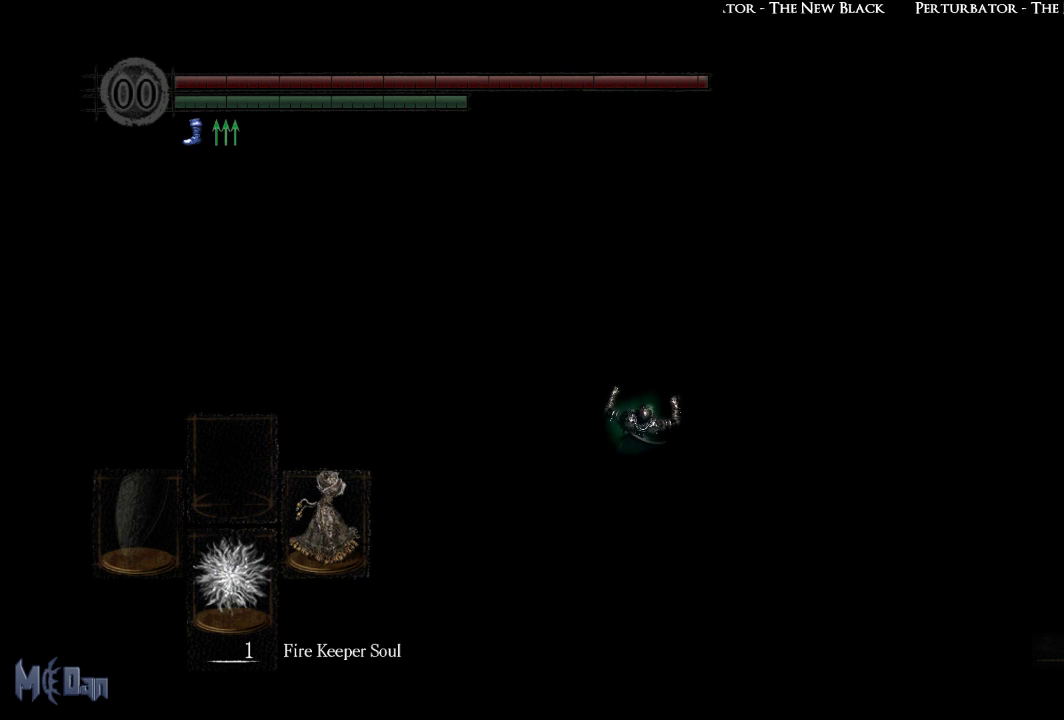
{"buttons": [], "left_stick": "center", "right_stick": "center", "events": []}
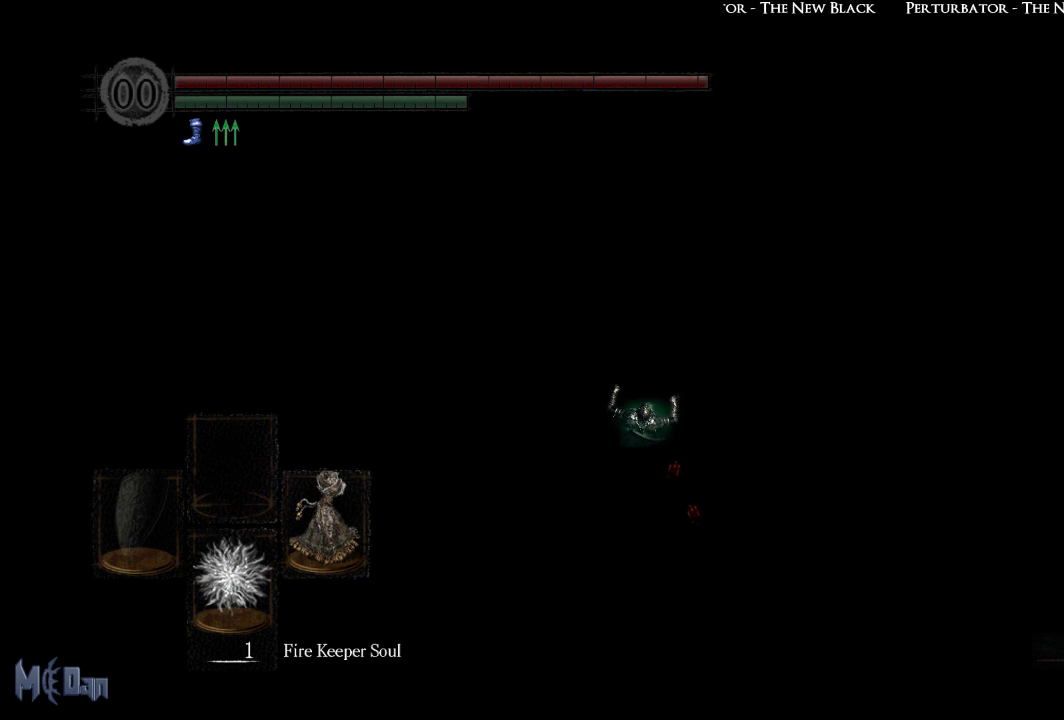
{"buttons": [], "left_stick": "center", "right_stick": "center", "events": []}
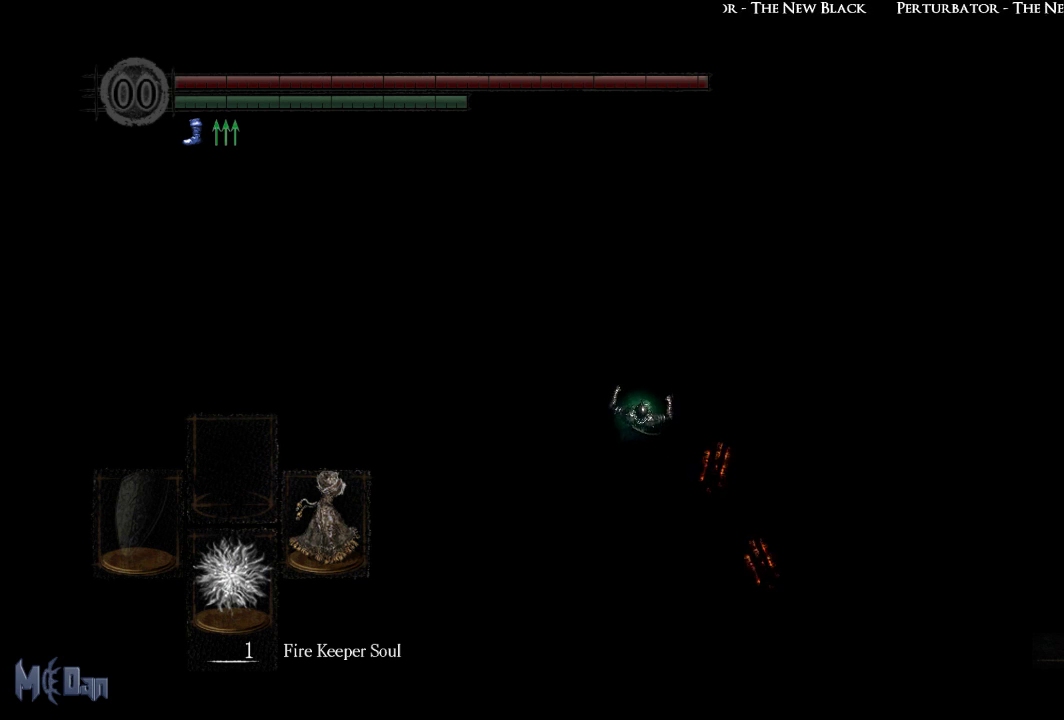
{"buttons": [], "left_stick": "up", "right_stick": "center", "events": [[350, "left_stick", "up"], [400, "B", "down"], [467, "B", "up"]]}
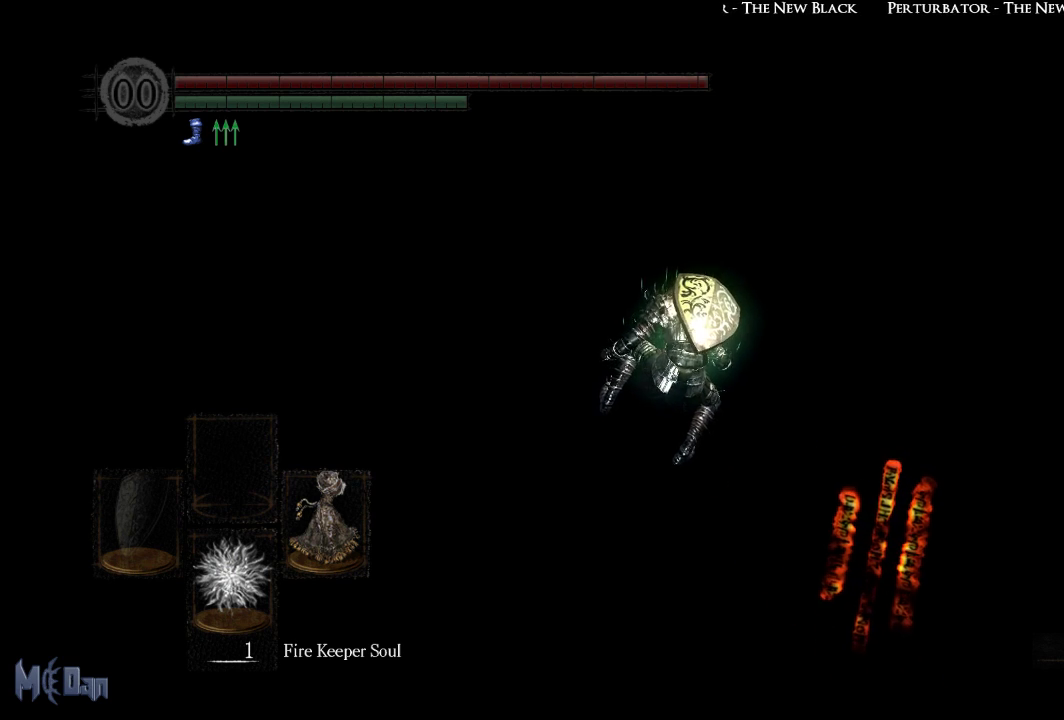
{"buttons": [], "left_stick": "center", "right_stick": "center", "events": [[33, "B", "down"], [133, "B", "up"], [333, "left_stick", "center"]]}
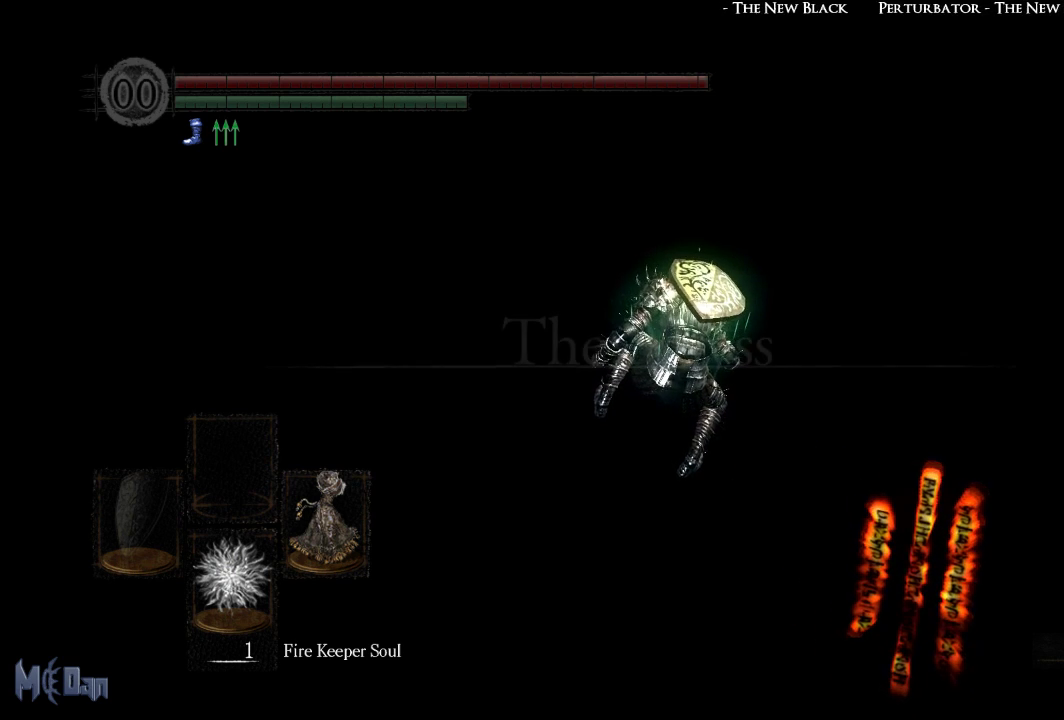
{"buttons": [], "left_stick": "center", "right_stick": "center", "events": [[133, "right_stick", "up"], [383, "right_stick", "center"]]}
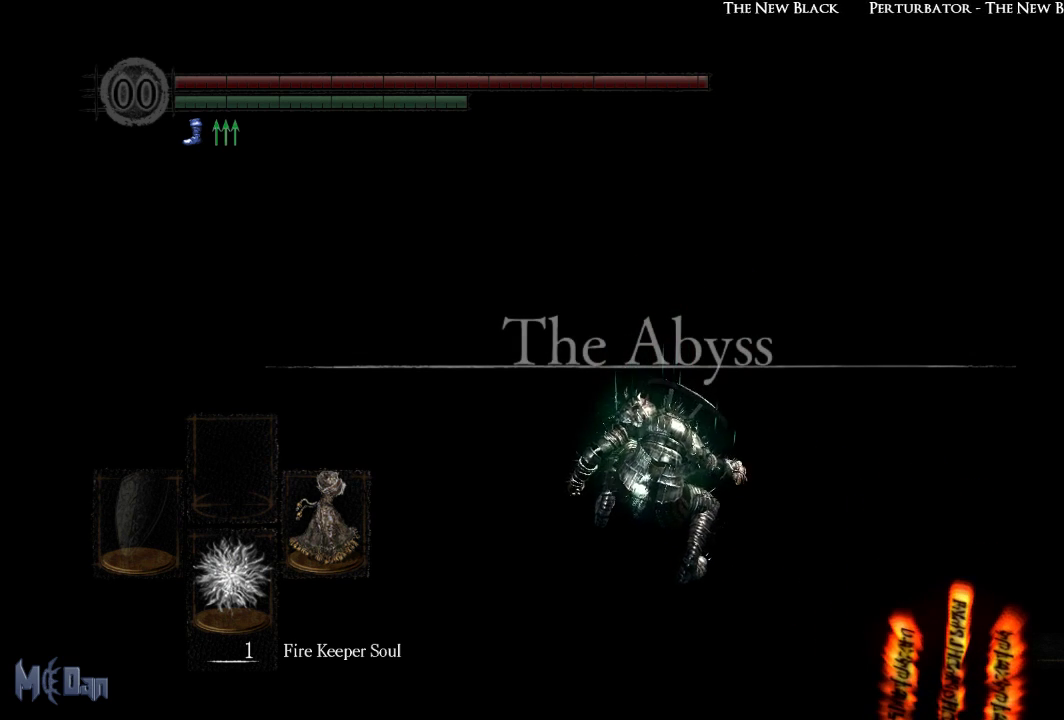
{"buttons": [], "left_stick": "center", "right_stick": "center", "events": [[100, "right_stick", "up"], [283, "right_stick", "center"]]}
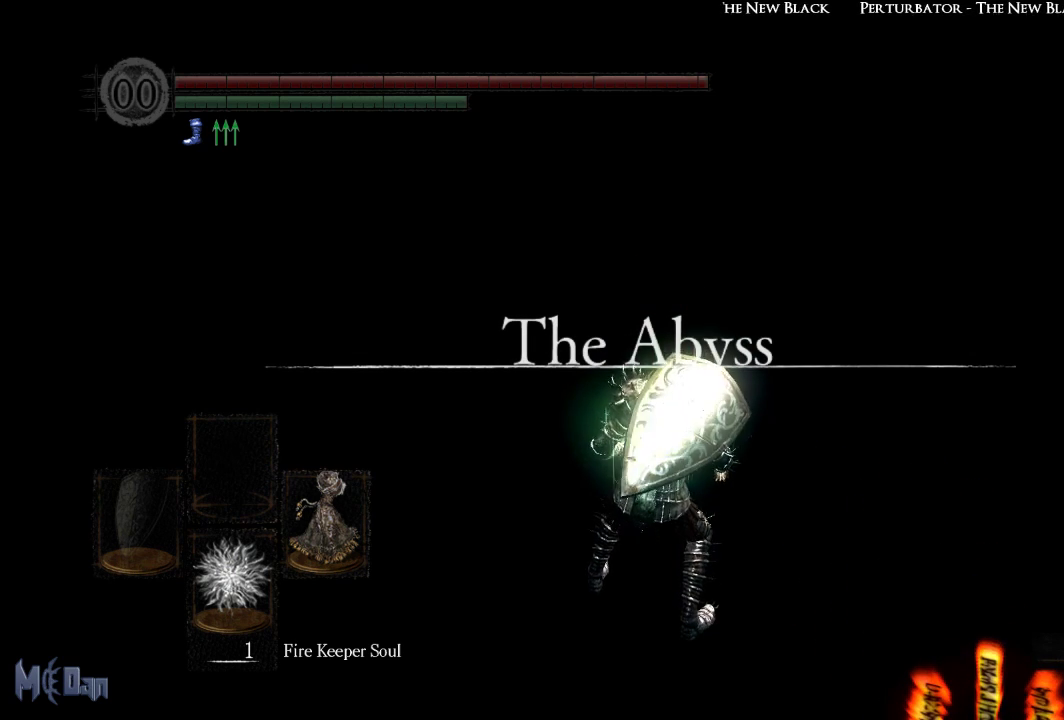
{"buttons": [], "left_stick": "center", "right_stick": "center", "events": [[67, "right_stick", "up"], [250, "right_stick", "center"]]}
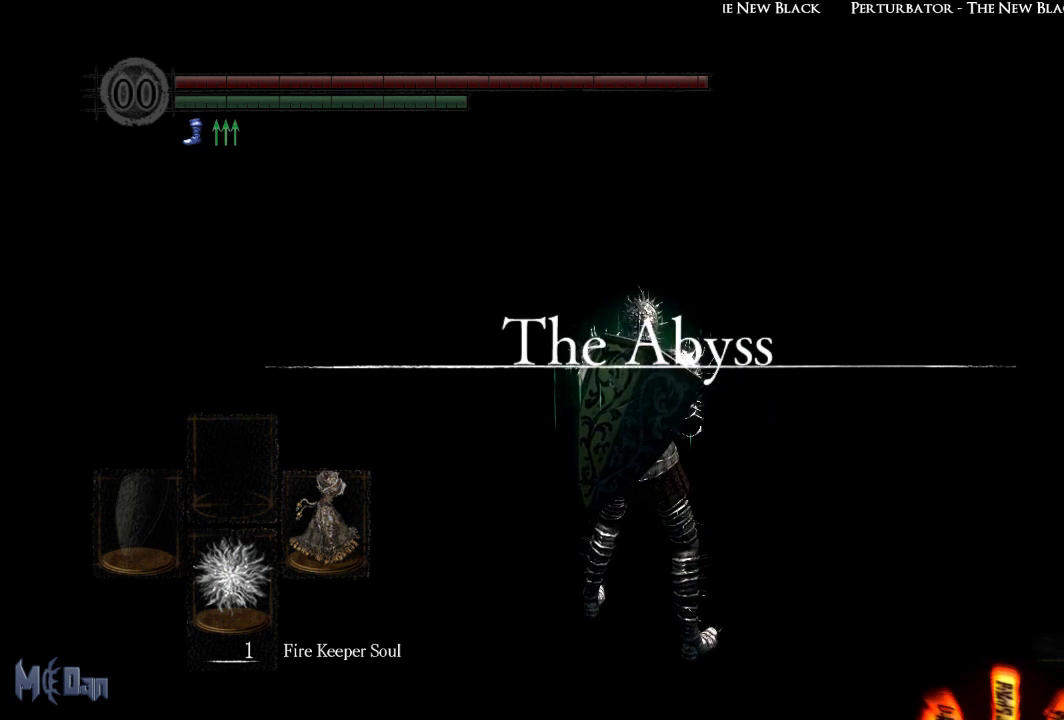
{"buttons": [], "left_stick": "center", "right_stick": "left", "events": [[233, "right_stick", "left"]]}
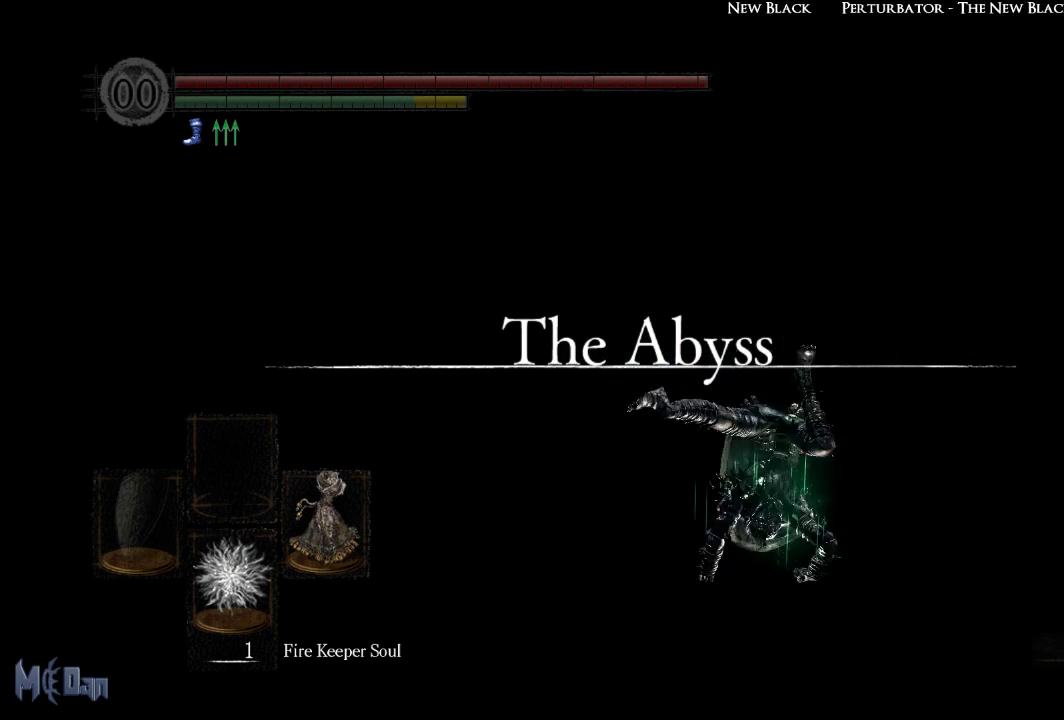
{"buttons": [], "left_stick": "center", "right_stick": "left", "events": [[150, "right_stick", "center"], [333, "right_stick", "left"]]}
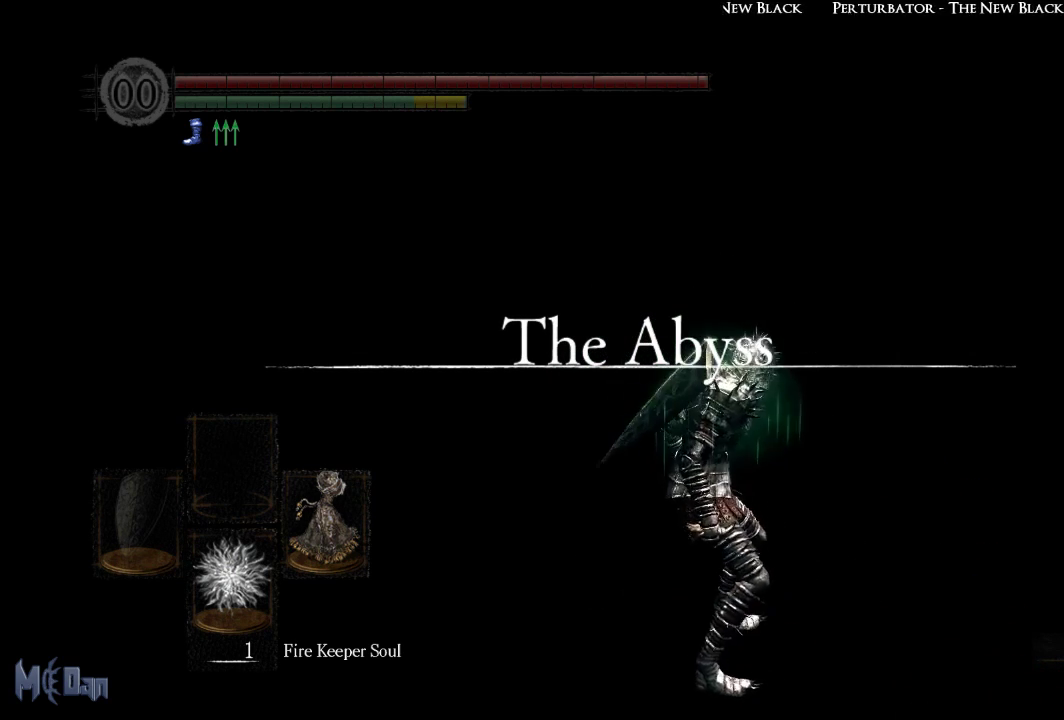
{"buttons": [], "left_stick": "center", "right_stick": "center", "events": [[317, "right_stick", "center"]]}
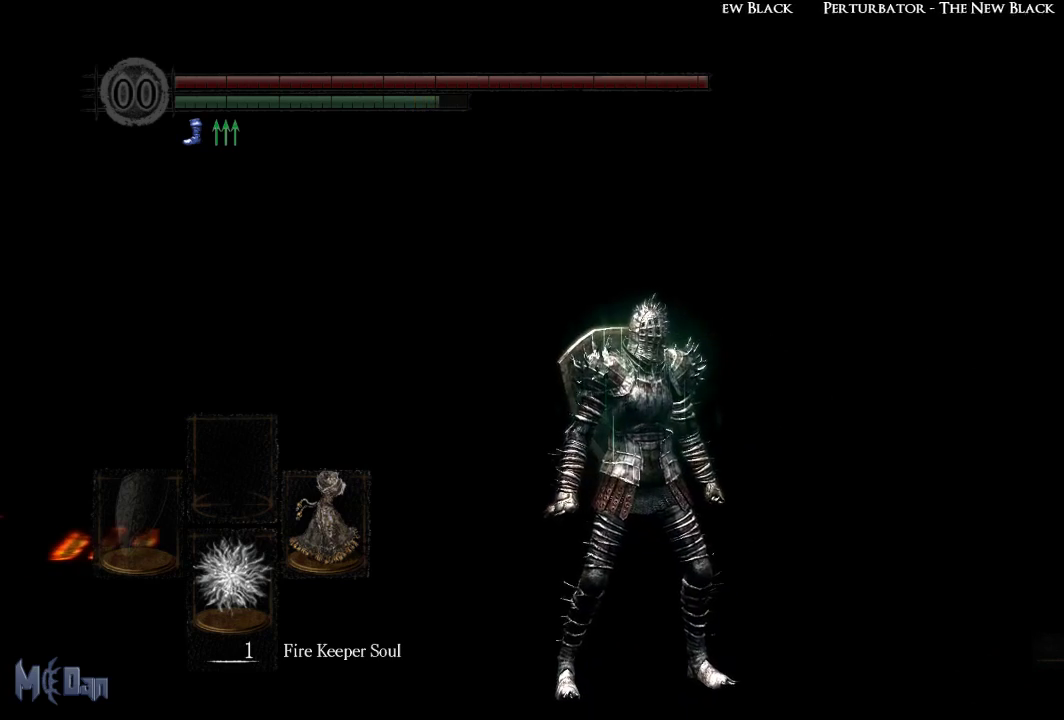
{"buttons": [], "left_stick": "center", "right_stick": "left", "events": [[133, "right_stick", "left"]]}
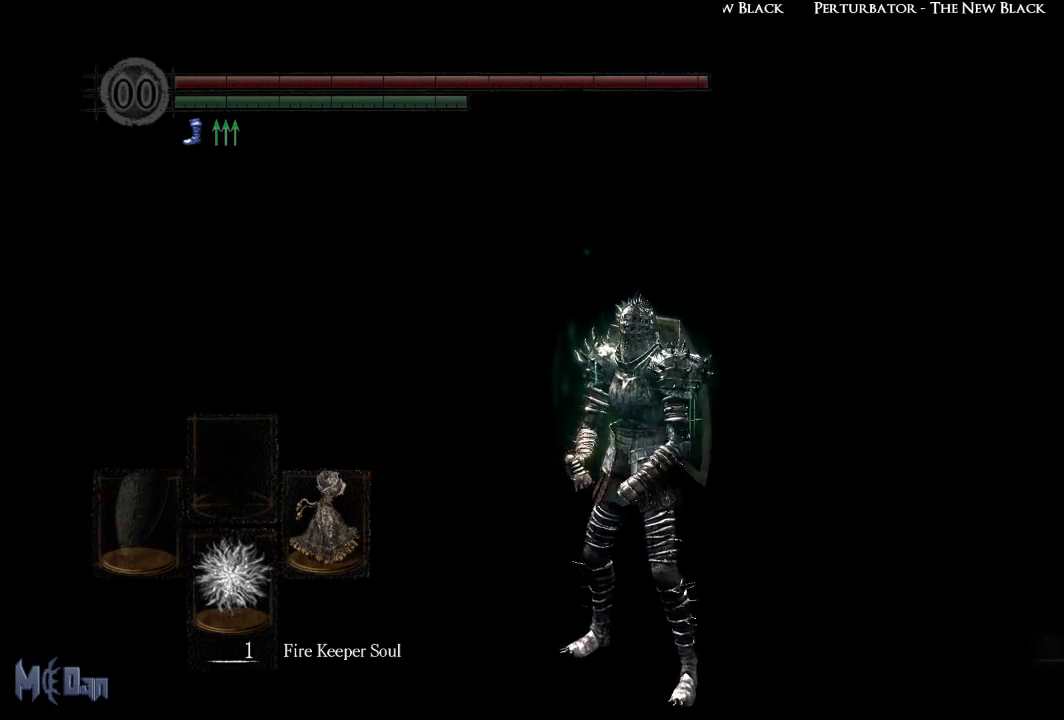
{"buttons": [], "left_stick": "center", "right_stick": "center", "events": [[250, "right_stick", "center"]]}
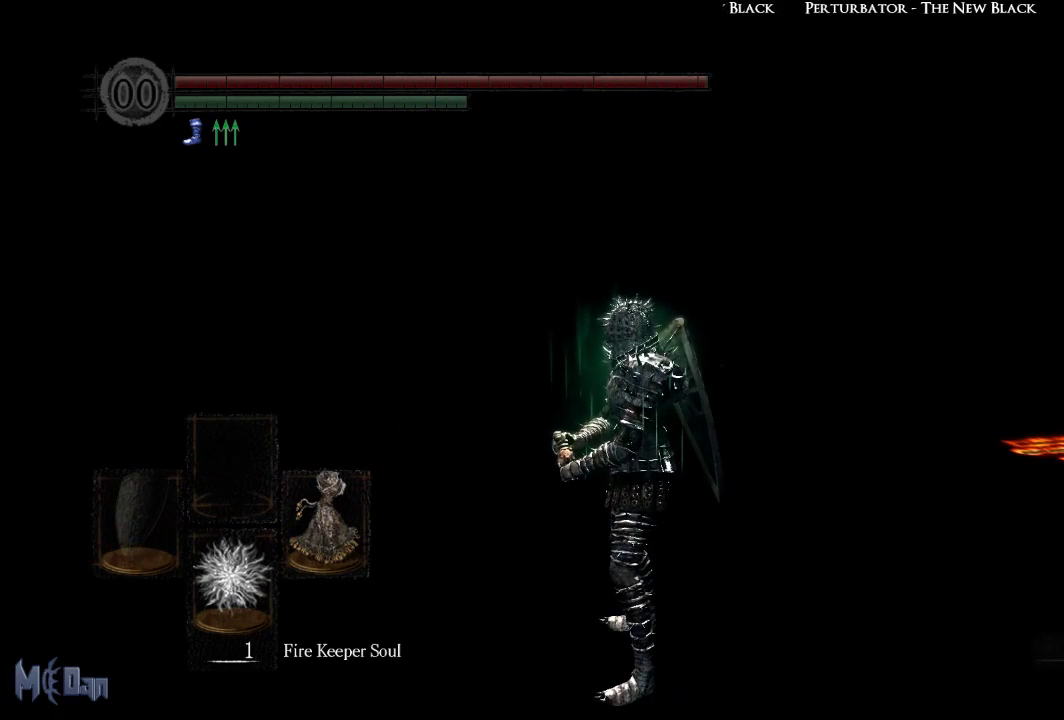
{"buttons": [], "left_stick": "up", "right_stick": "center", "events": [[50, "right_stick", "right"], [233, "left_stick", "up"], [267, "right_stick", "center"]]}
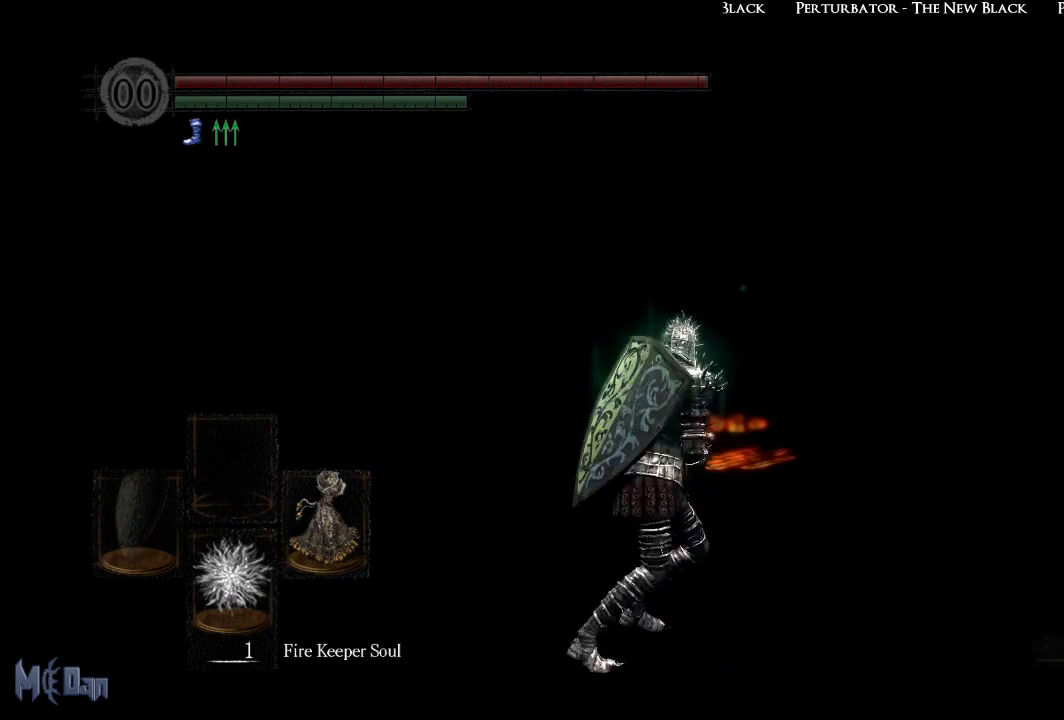
{"buttons": [], "left_stick": "center", "right_stick": "center", "events": [[283, "left_stick", "up-left"], [383, "left_stick", "center"]]}
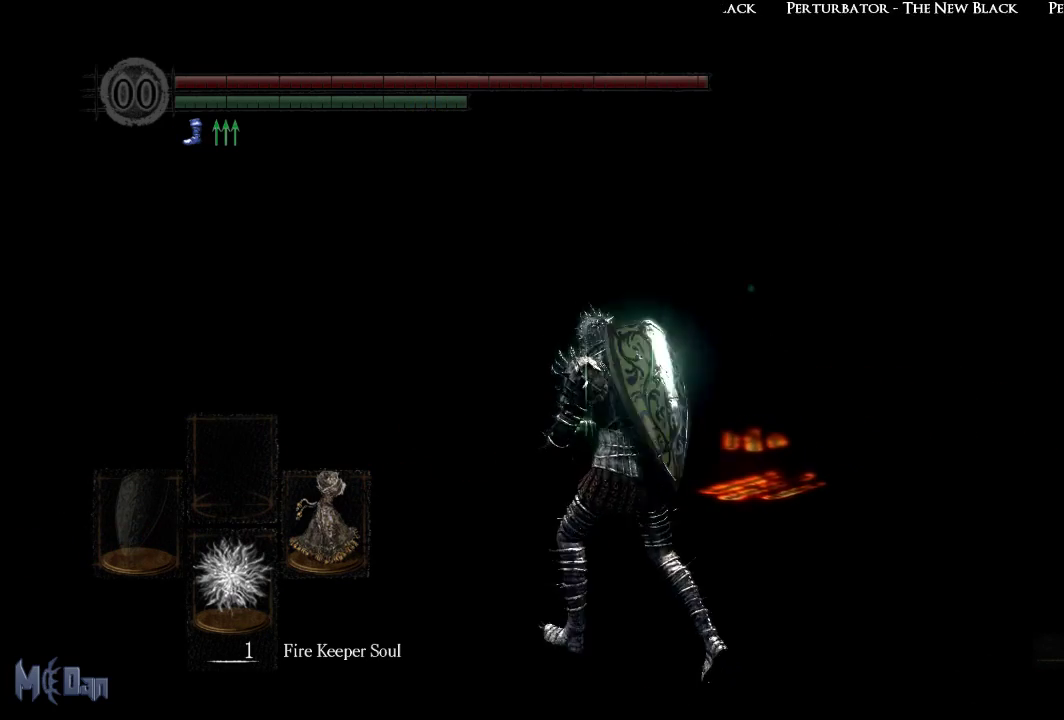
{"buttons": [], "left_stick": "center", "right_stick": "center", "events": [[50, "right_stick", "left"], [400, "right_stick", "center"]]}
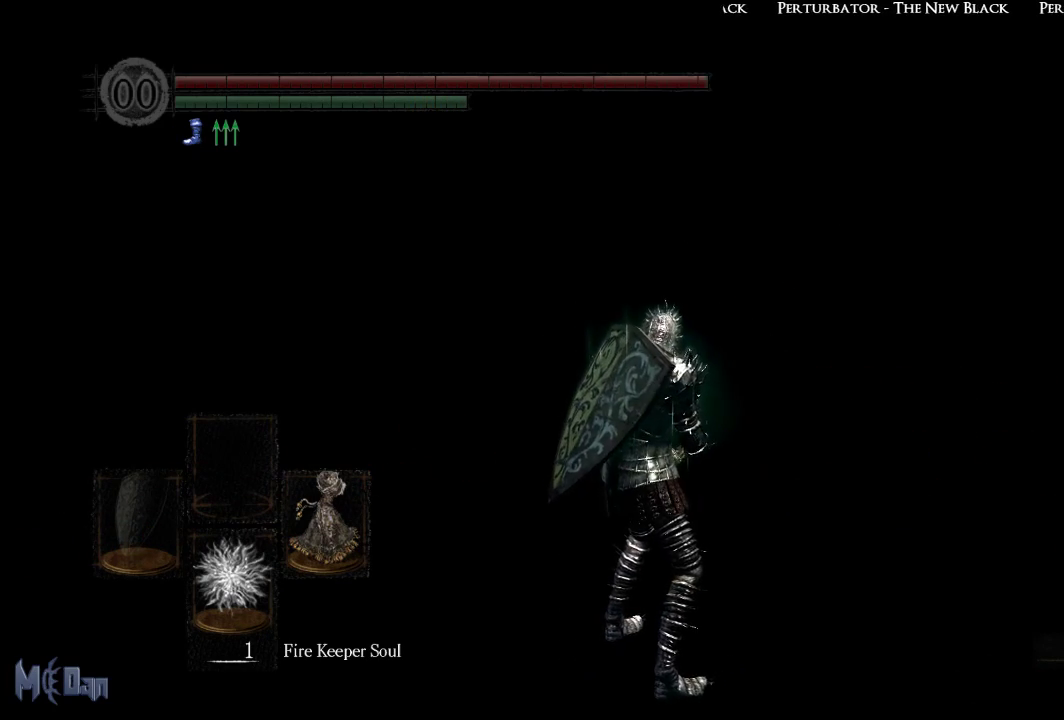
{"buttons": [], "left_stick": "center", "right_stick": "left", "events": [[117, "right_stick", "left"]]}
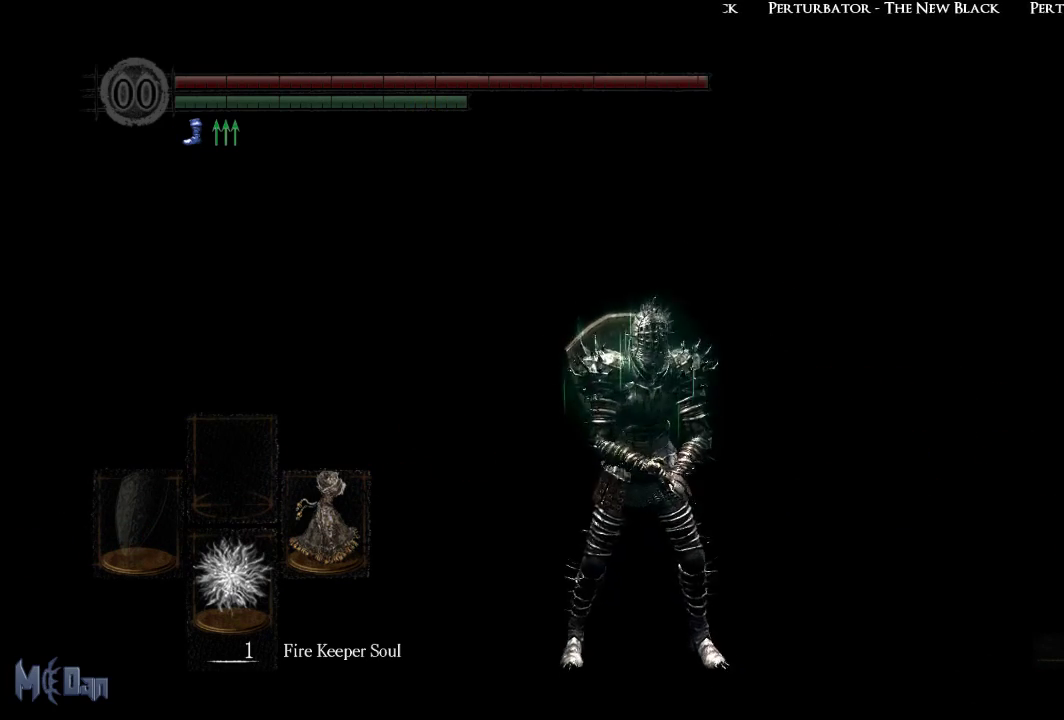
{"buttons": [], "left_stick": "center", "right_stick": "left", "events": [[217, "right_stick", "center"], [400, "right_stick", "left"]]}
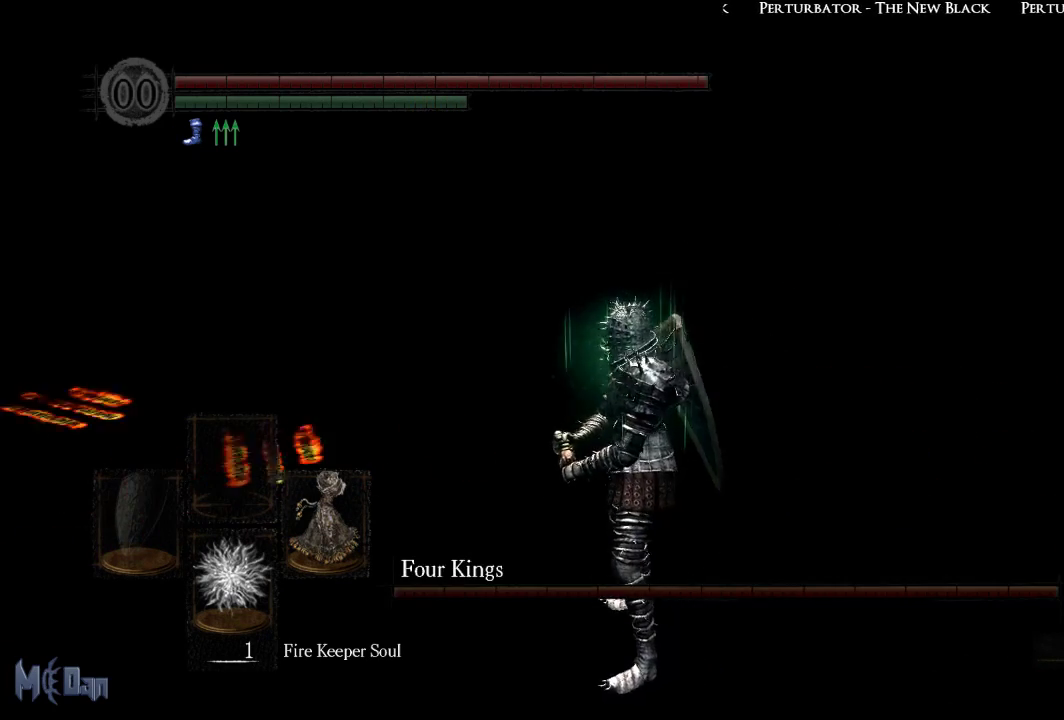
{"buttons": [], "left_stick": "up", "right_stick": "center", "events": [[417, "left_stick", "up"], [450, "right_stick", "center"]]}
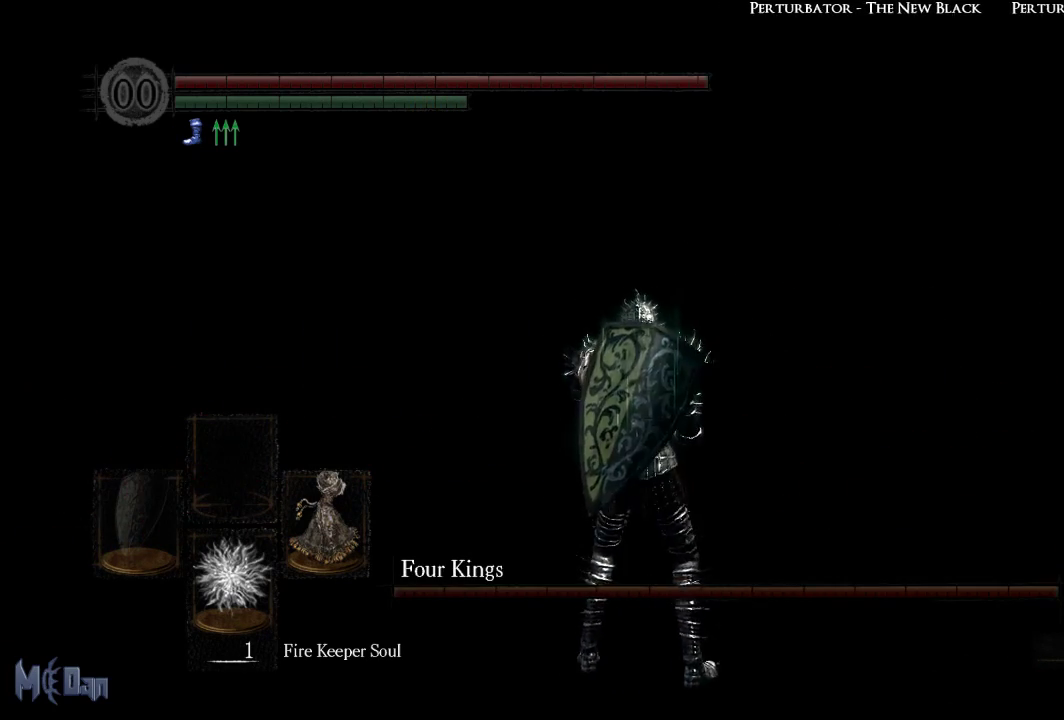
{"buttons": [], "left_stick": "up", "right_stick": "center", "events": [[217, "right_stick", "right"], [417, "right_stick", "center"]]}
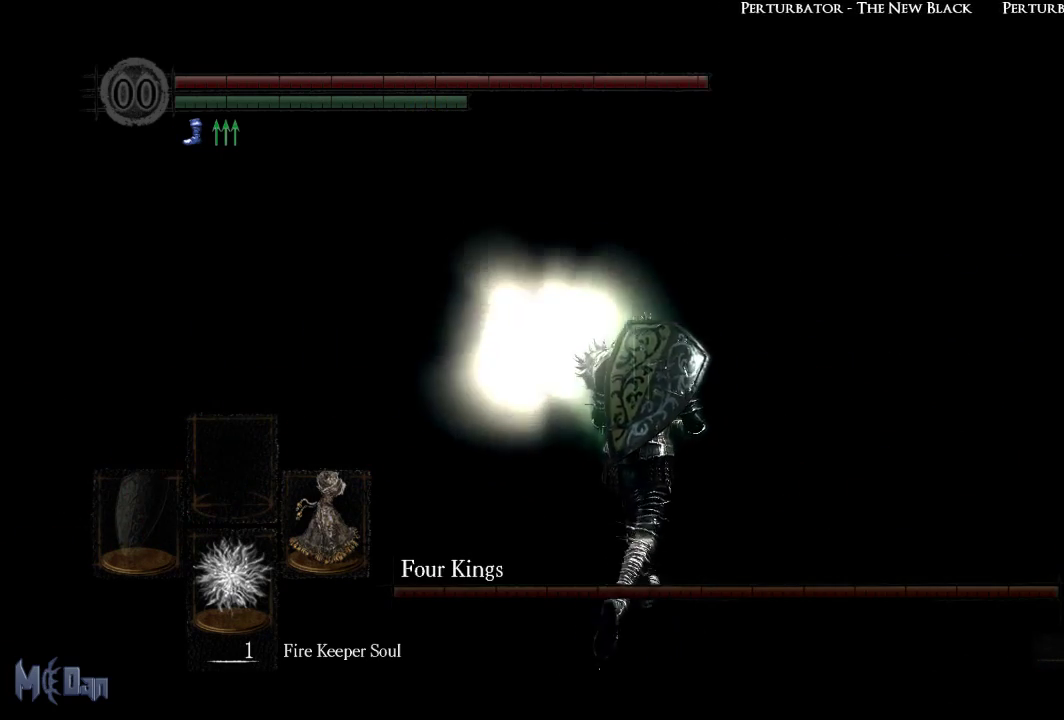
{"buttons": [], "left_stick": "up", "right_stick": "center", "events": []}
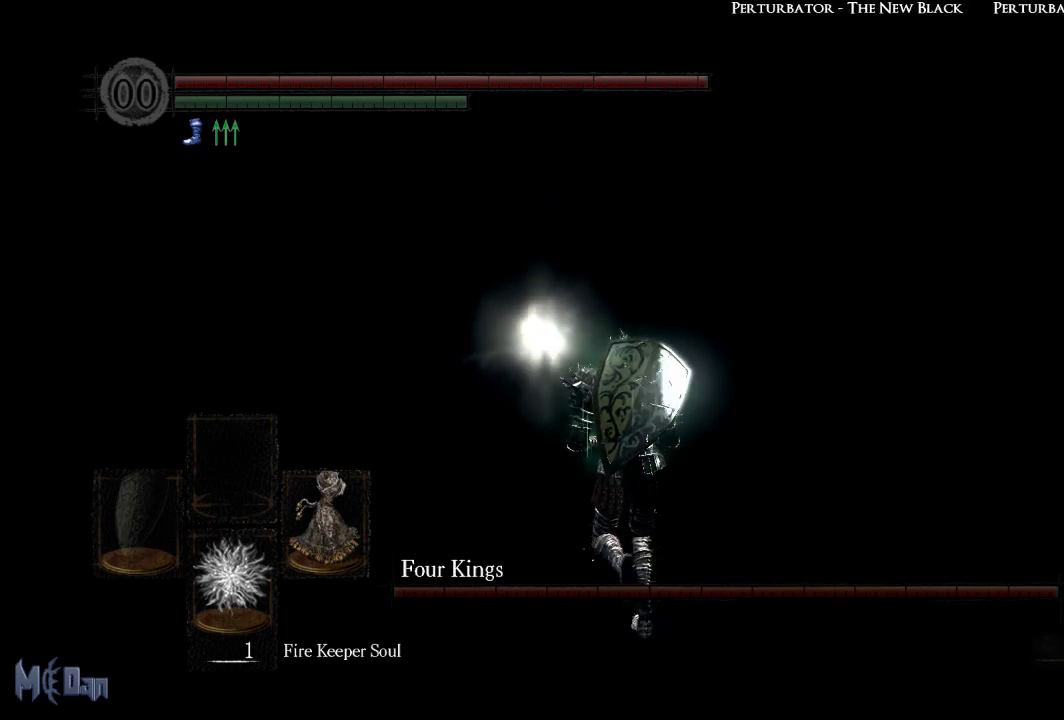
{"buttons": [], "left_stick": "up", "right_stick": "center", "events": []}
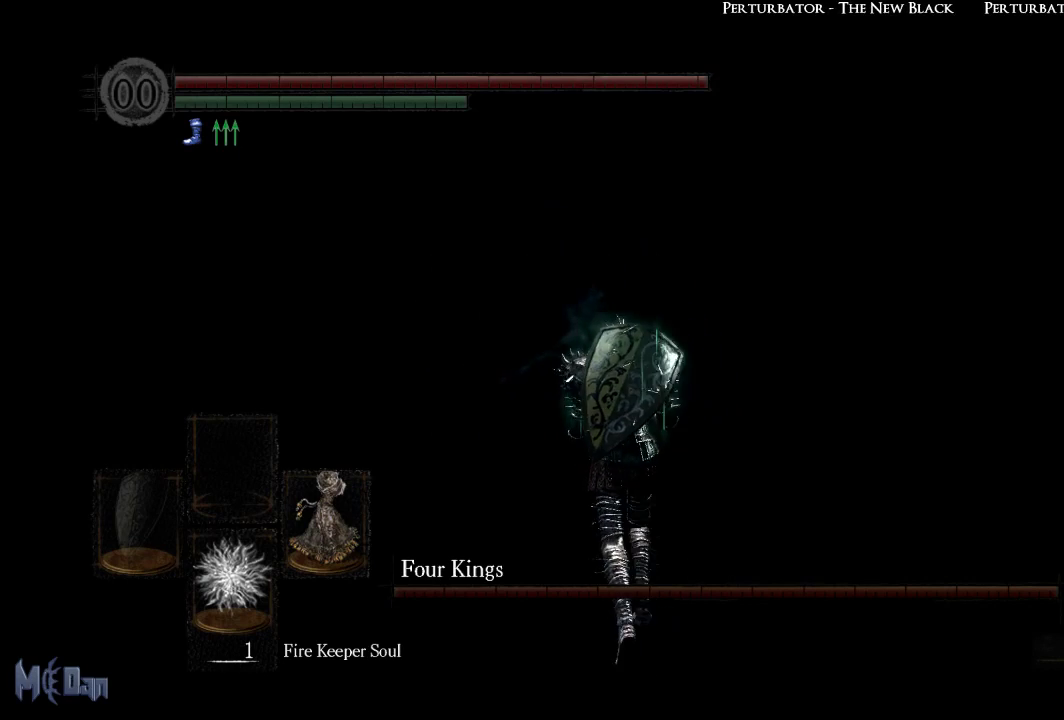
{"buttons": [], "left_stick": "up", "right_stick": "center", "events": []}
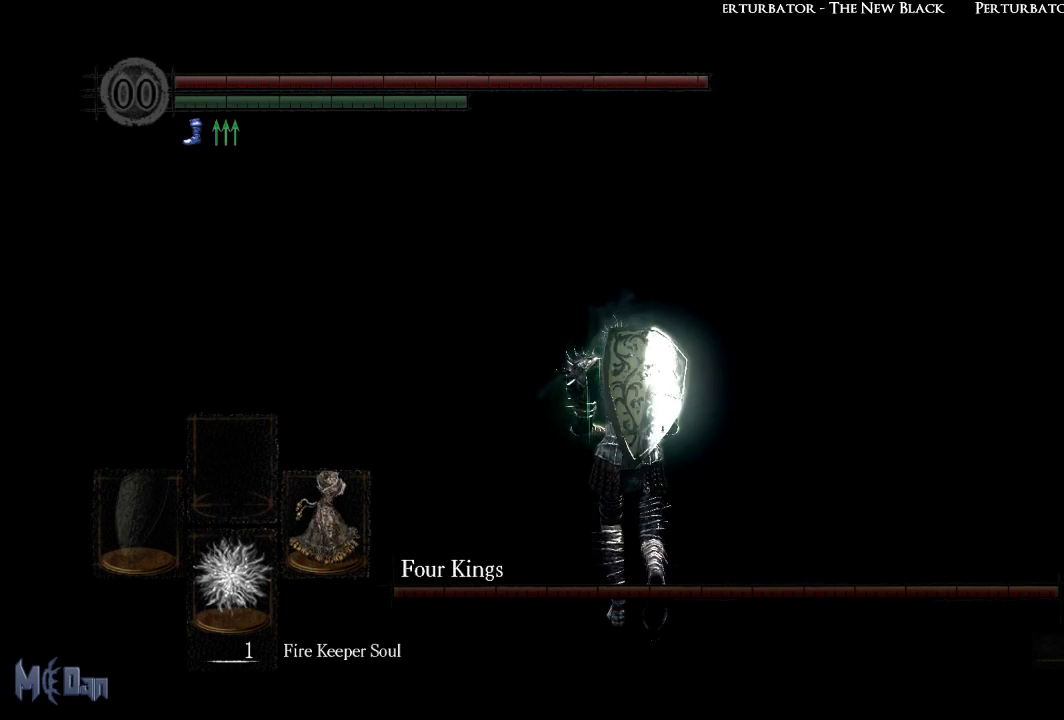
{"buttons": [], "left_stick": "up", "right_stick": "center", "events": []}